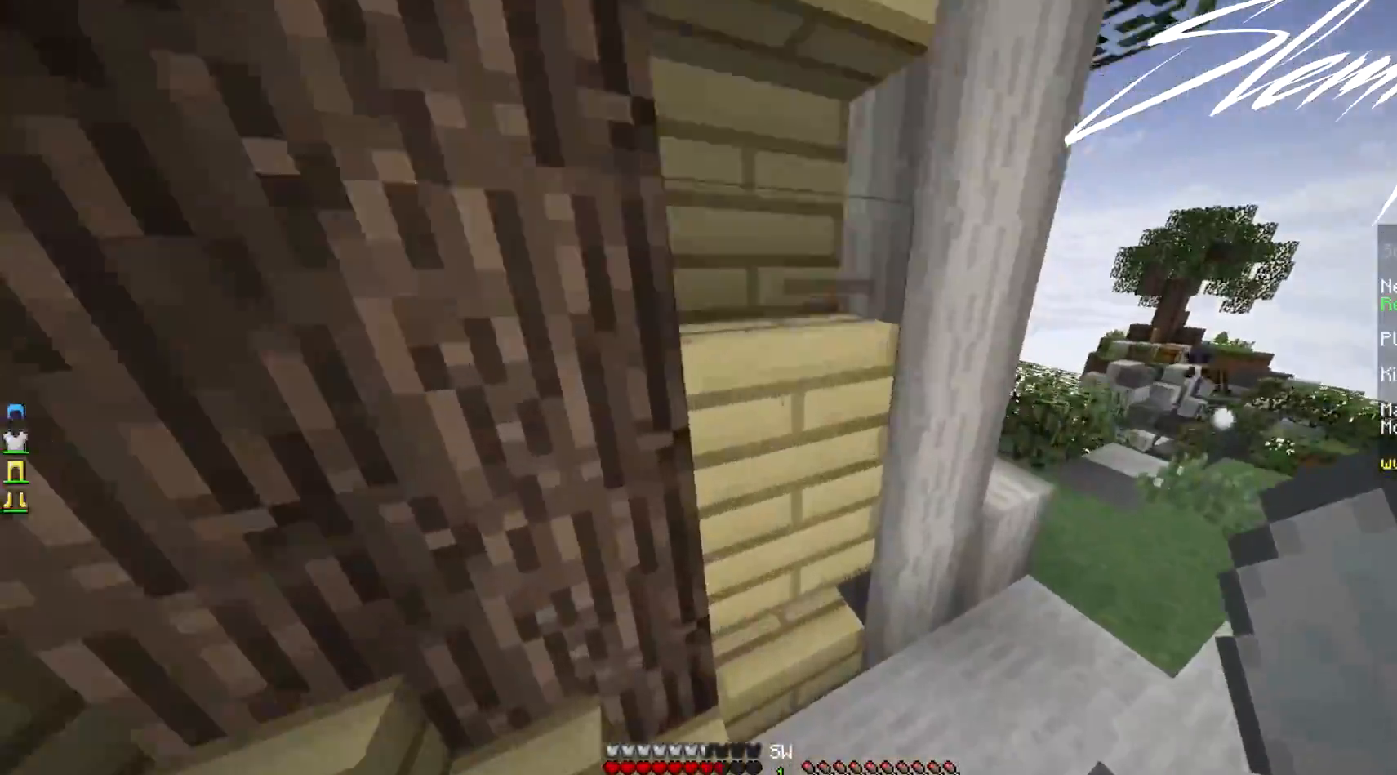
Gameplay with keyboard and mouse; each line is a JSON object with the keys and mouse buttons held at the frame after it. "events" lists presses ("down") and releases ("up") of "a", "d", "s", "w", "mouse_left" and "mouse_right" between this image and that frame as [ms after this image, input, new state], when the widget could be followed in between. "mouse_left", "mouse_right" = the "left", "right" buttons of the "mouse" list. No other keys are recorded. Fast repeated clicks can show as one long hold. Mouse movement is not recorded.
{"keys": ["w"], "mouse": [], "events": [[333, "d", "up"], [400, "mouse_right", "down"], [500, "mouse_right", "up"]]}
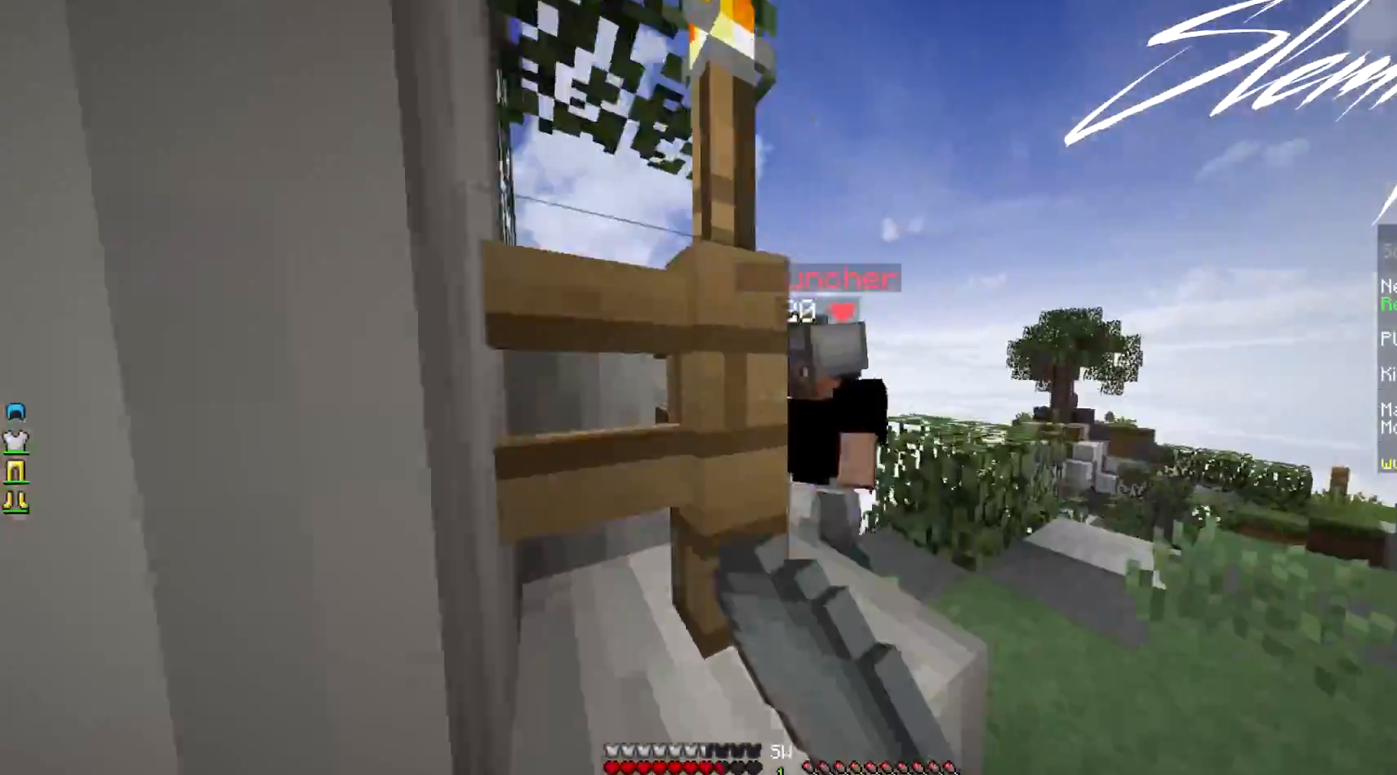
{"keys": ["s"], "mouse": ["left", "right"], "events": [[33, "mouse_left", "down"], [133, "mouse_left", "up"], [233, "mouse_left", "down"], [300, "mouse_left", "up"], [333, "mouse_left", "down"], [333, "w", "up"], [400, "s", "down"], [500, "mouse_right", "down"]]}
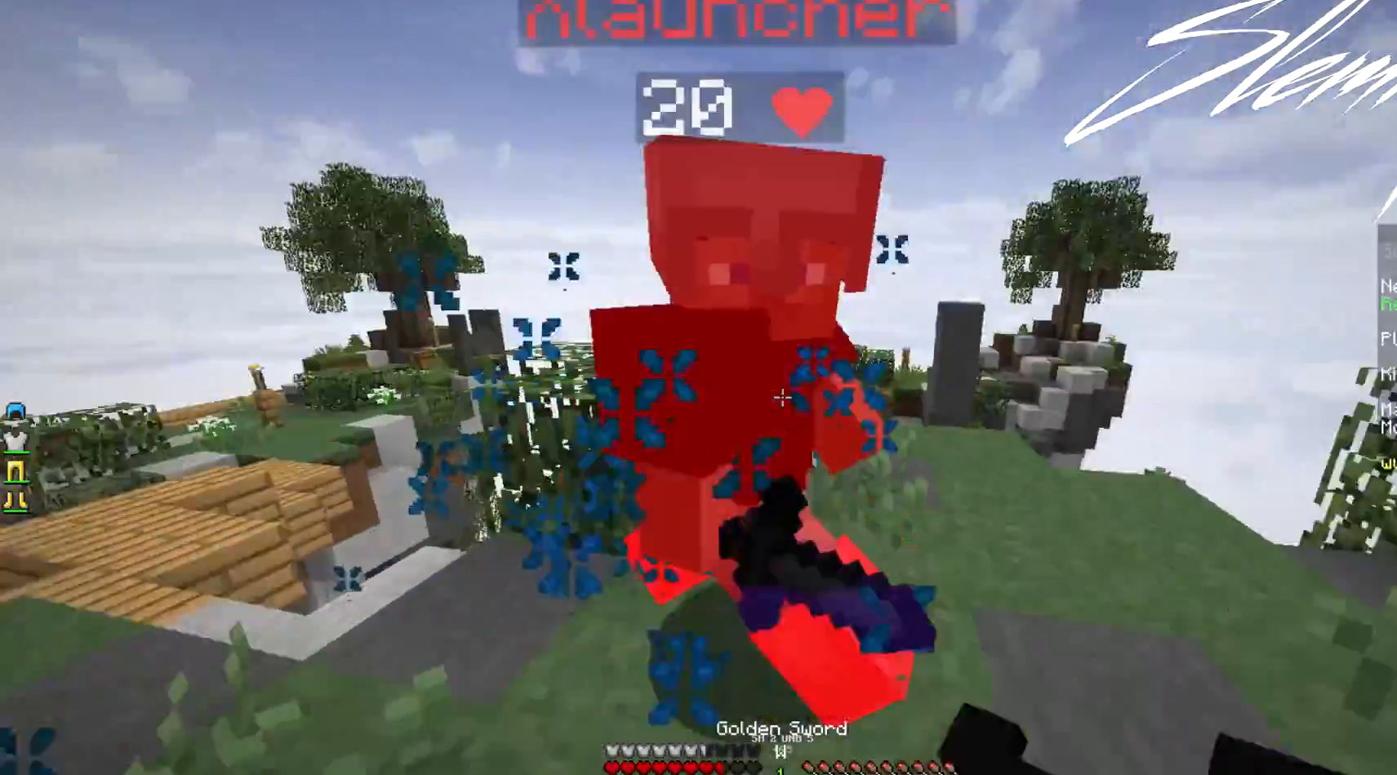
{"keys": ["w"], "mouse": ["left", "right"], "events": [[33, "mouse_left", "up"], [33, "mouse_right", "up"], [100, "mouse_left", "down"], [100, "mouse_right", "down"], [100, "w", "down"], [133, "mouse_right", "up"], [133, "s", "up"], [200, "a", "down"], [200, "mouse_left", "up"], [233, "mouse_left", "down"], [233, "mouse_right", "down"], [300, "mouse_left", "up"], [300, "mouse_right", "up"], [333, "a", "up"], [333, "mouse_left", "down"], [333, "mouse_right", "down"], [400, "mouse_right", "up"], [433, "mouse_left", "up"], [500, "mouse_left", "down"], [500, "mouse_right", "down"]]}
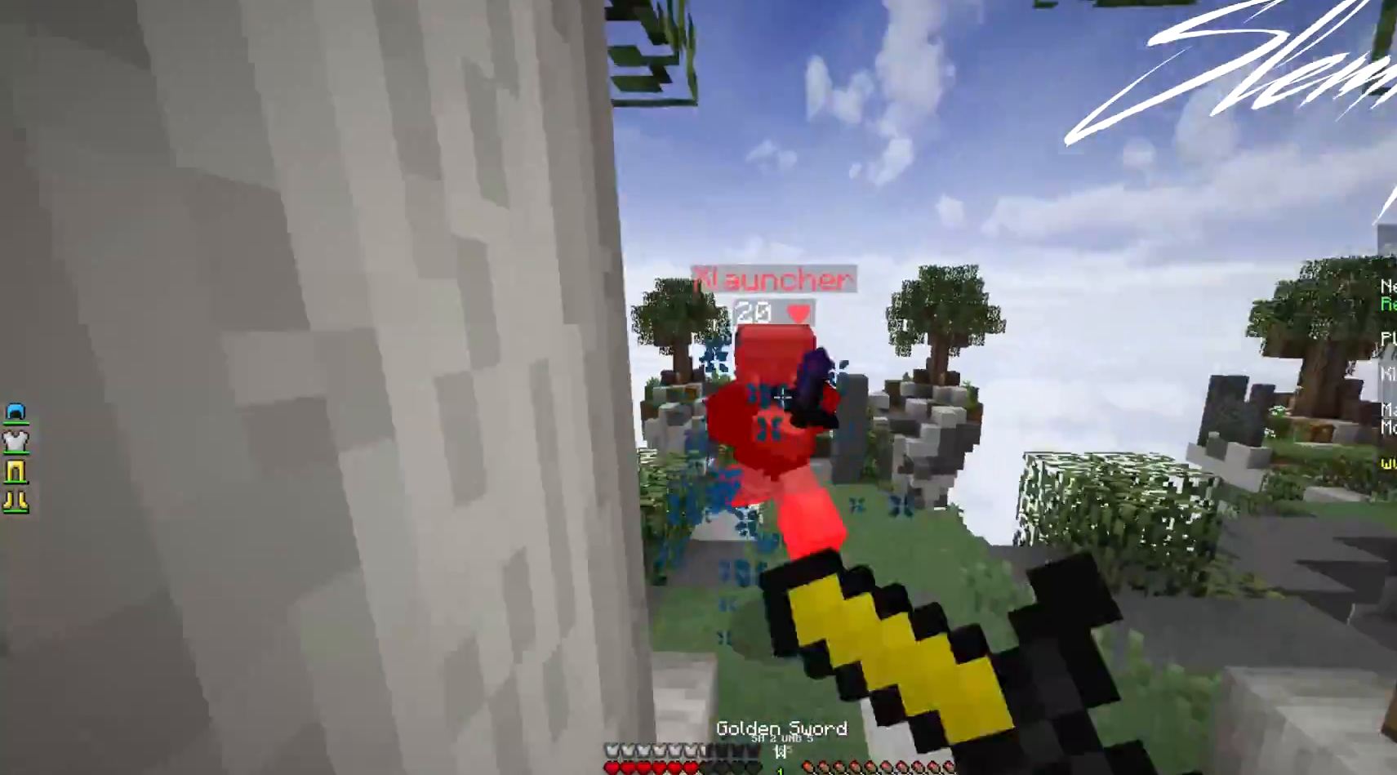
{"keys": ["w"], "mouse": [], "events": [[33, "mouse_right", "up"], [100, "mouse_left", "up"], [133, "mouse_left", "down"], [200, "mouse_left", "up"], [233, "mouse_left", "down"], [300, "mouse_right", "down"], [333, "mouse_left", "up"], [333, "mouse_right", "up"], [400, "mouse_left", "down"], [400, "mouse_right", "down"], [500, "mouse_left", "up"], [500, "mouse_right", "up"]]}
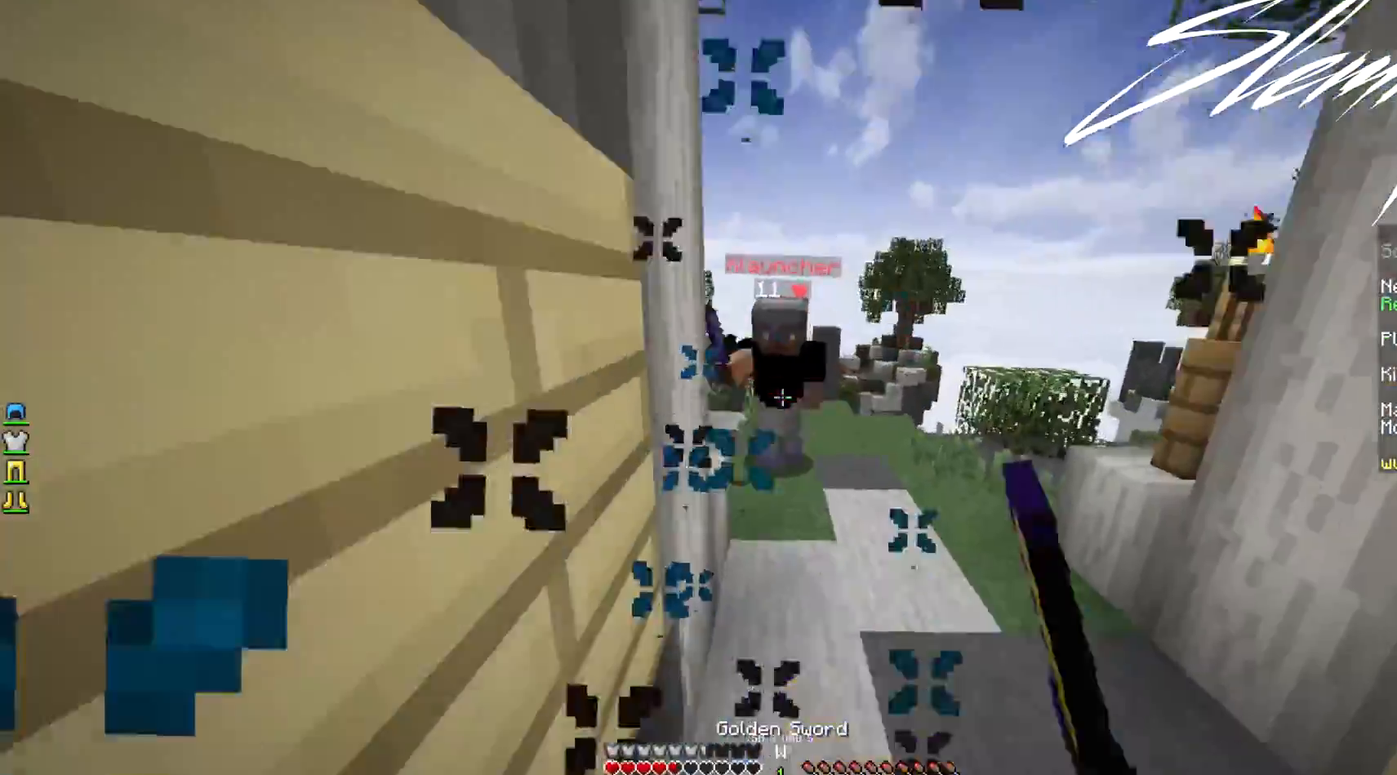
{"keys": ["w"], "mouse": ["left"], "events": [[33, "mouse_left", "down"], [33, "mouse_right", "down"], [100, "mouse_right", "up"], [133, "mouse_left", "up"], [333, "mouse_right", "down"], [433, "mouse_right", "up"], [500, "mouse_left", "down"]]}
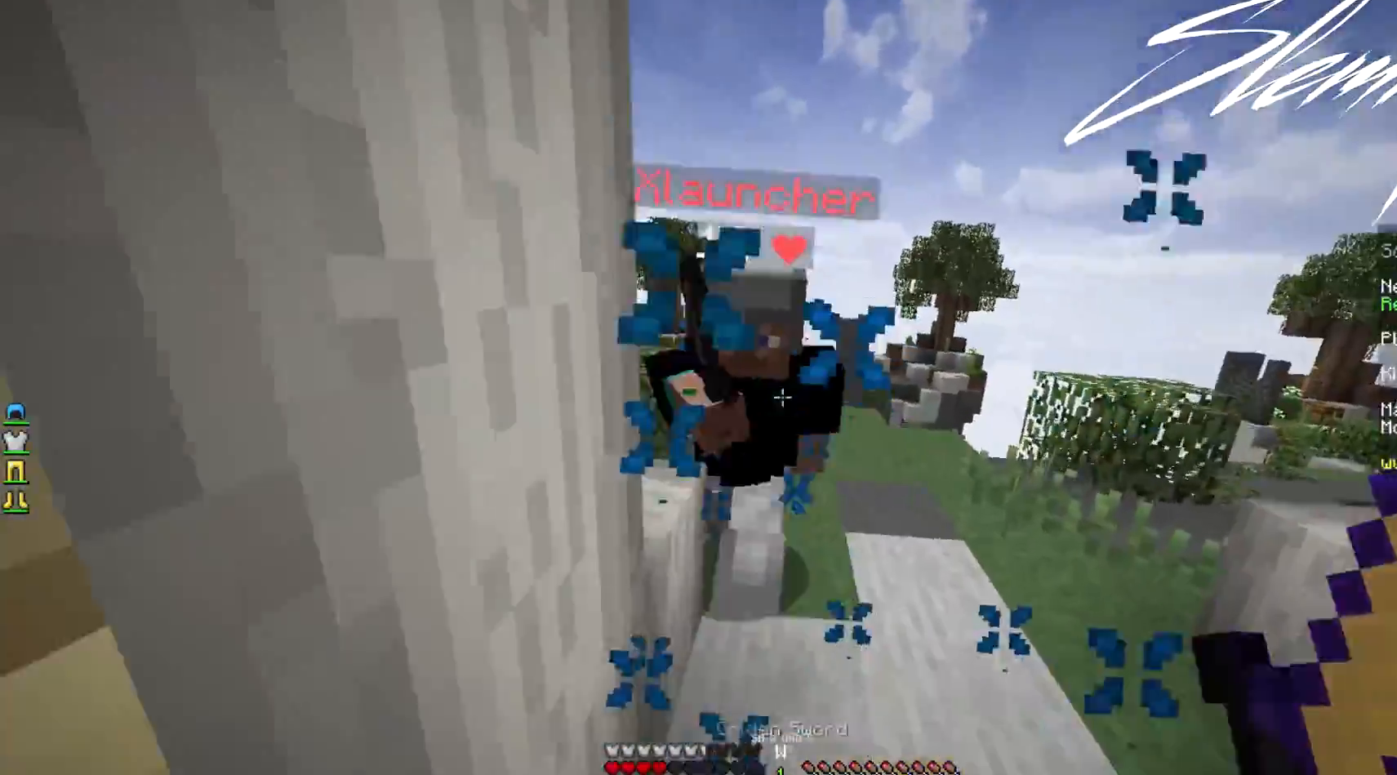
{"keys": ["w"], "mouse": [], "events": [[33, "mouse_right", "down"], [33, "s", "down"], [33, "w", "up"], [100, "mouse_left", "up"], [100, "mouse_right", "up"], [133, "mouse_left", "down"], [133, "mouse_right", "down"], [133, "s", "up"], [133, "w", "down"], [200, "mouse_left", "up"], [200, "mouse_right", "up"], [200, "w", "up"], [233, "mouse_left", "down"], [233, "mouse_right", "down"], [233, "w", "down"], [333, "mouse_left", "up"], [333, "mouse_right", "up"], [367, "mouse_left", "down"], [367, "mouse_right", "down"], [433, "mouse_right", "up"], [467, "mouse_left", "up"]]}
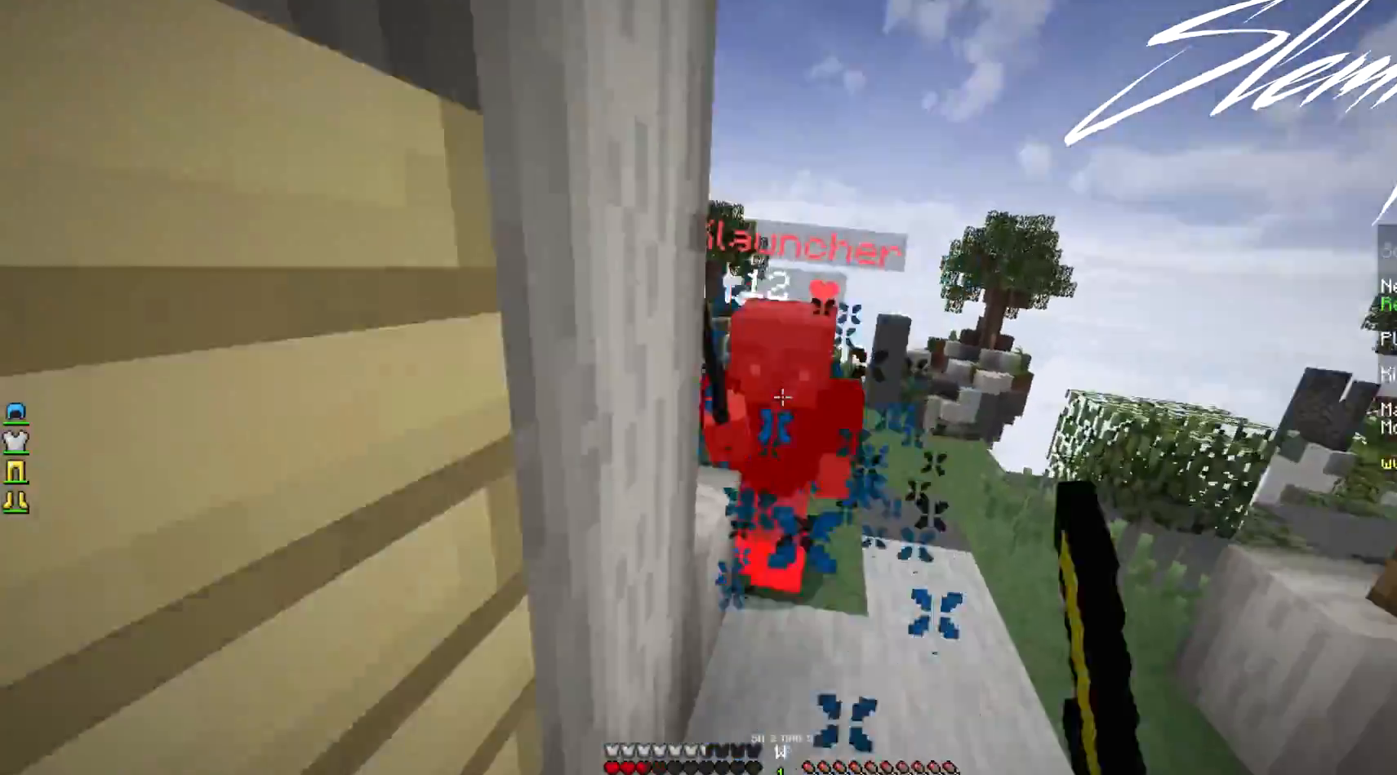
{"keys": ["d", "w"], "mouse": ["left"], "events": [[33, "d", "down"], [33, "mouse_left", "down"], [33, "mouse_right", "down"], [67, "mouse_right", "up"], [67, "w", "up"], [133, "mouse_left", "up"], [167, "mouse_left", "down"], [167, "mouse_right", "down"], [167, "w", "down"], [233, "mouse_left", "up"], [233, "mouse_right", "up"], [267, "mouse_left", "down"], [267, "mouse_right", "down"], [367, "mouse_left", "up"], [367, "mouse_right", "up"], [433, "mouse_left", "down"], [433, "mouse_right", "down"], [467, "mouse_right", "up"]]}
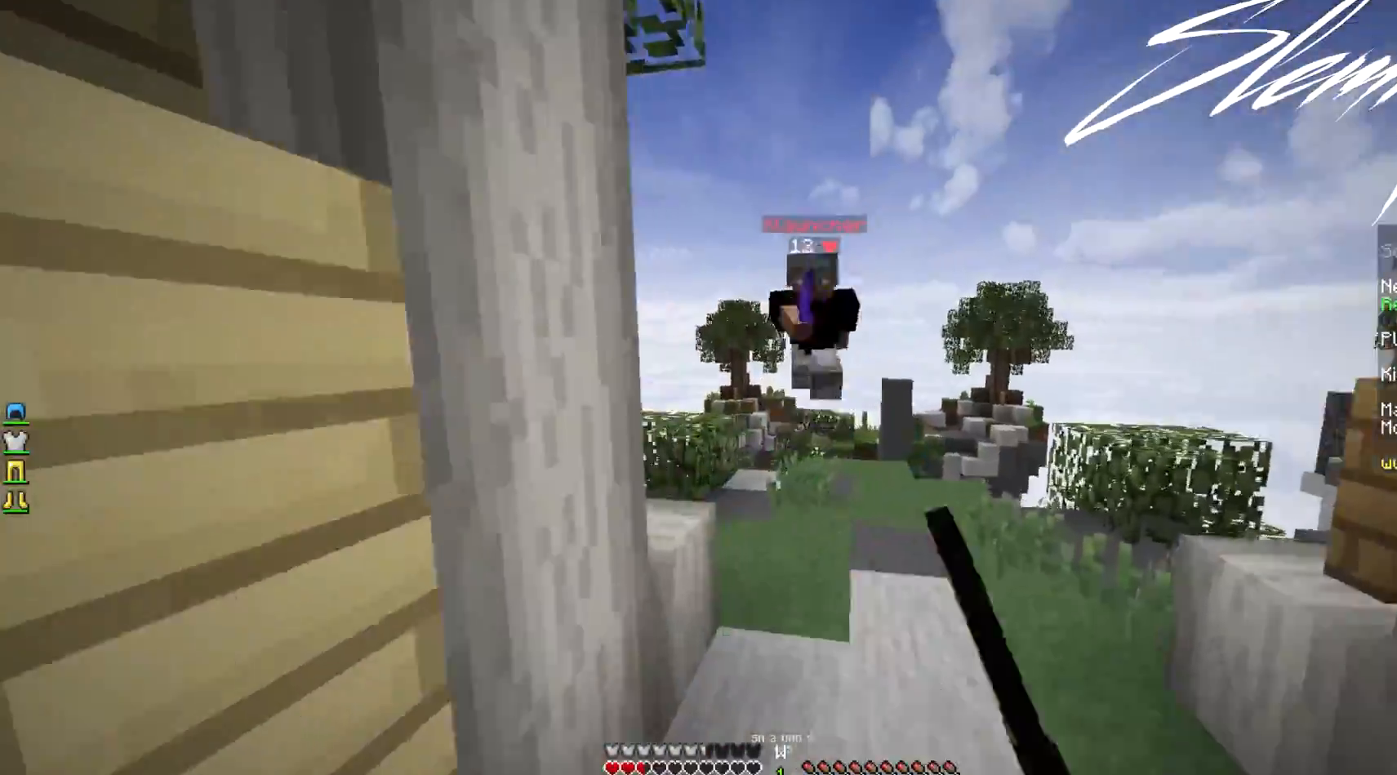
{"keys": ["d", "w"], "mouse": [], "events": [[33, "mouse_left", "up"]]}
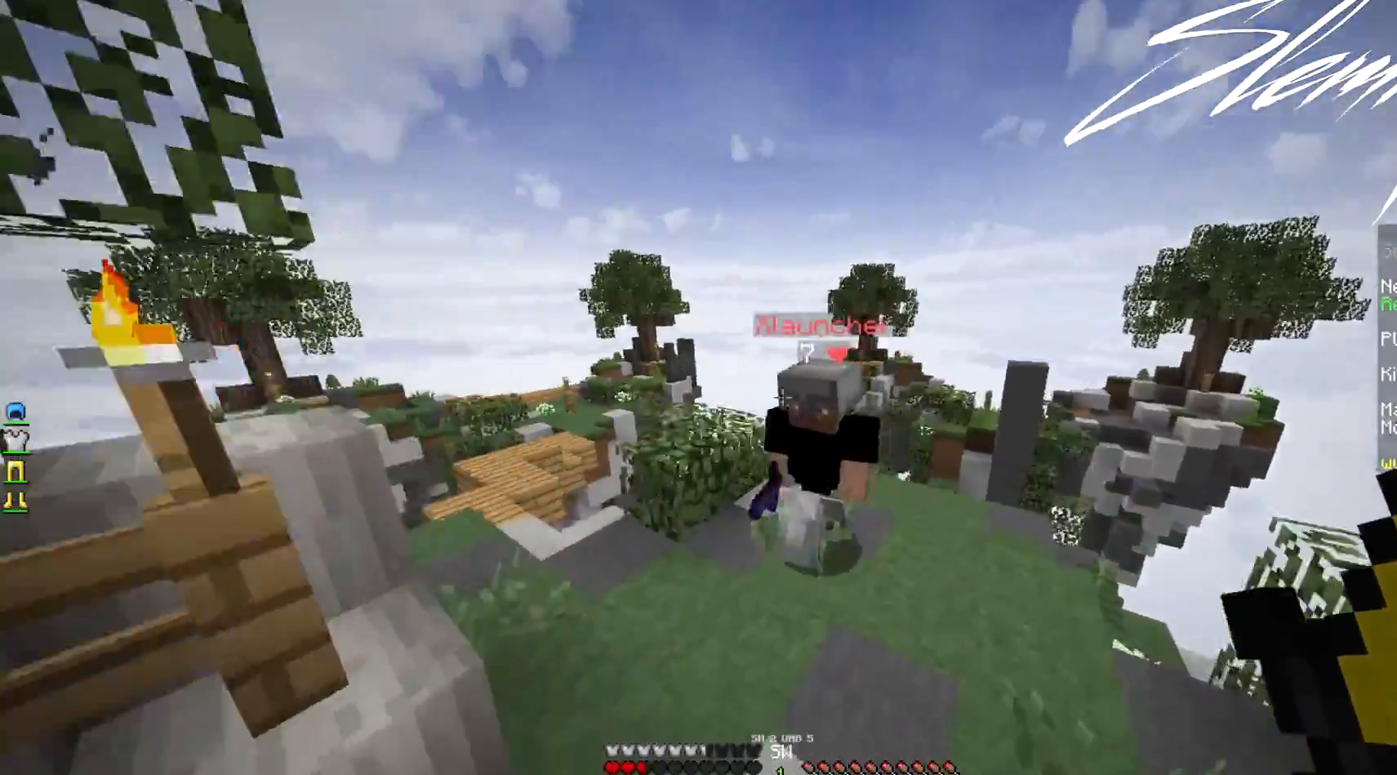
{"keys": ["a"], "mouse": [], "events": [[167, "mouse_left", "down"], [200, "a", "down"], [200, "d", "up"], [300, "w", "up"], [333, "mouse_left", "up"], [400, "mouse_left", "down"], [500, "mouse_left", "up"]]}
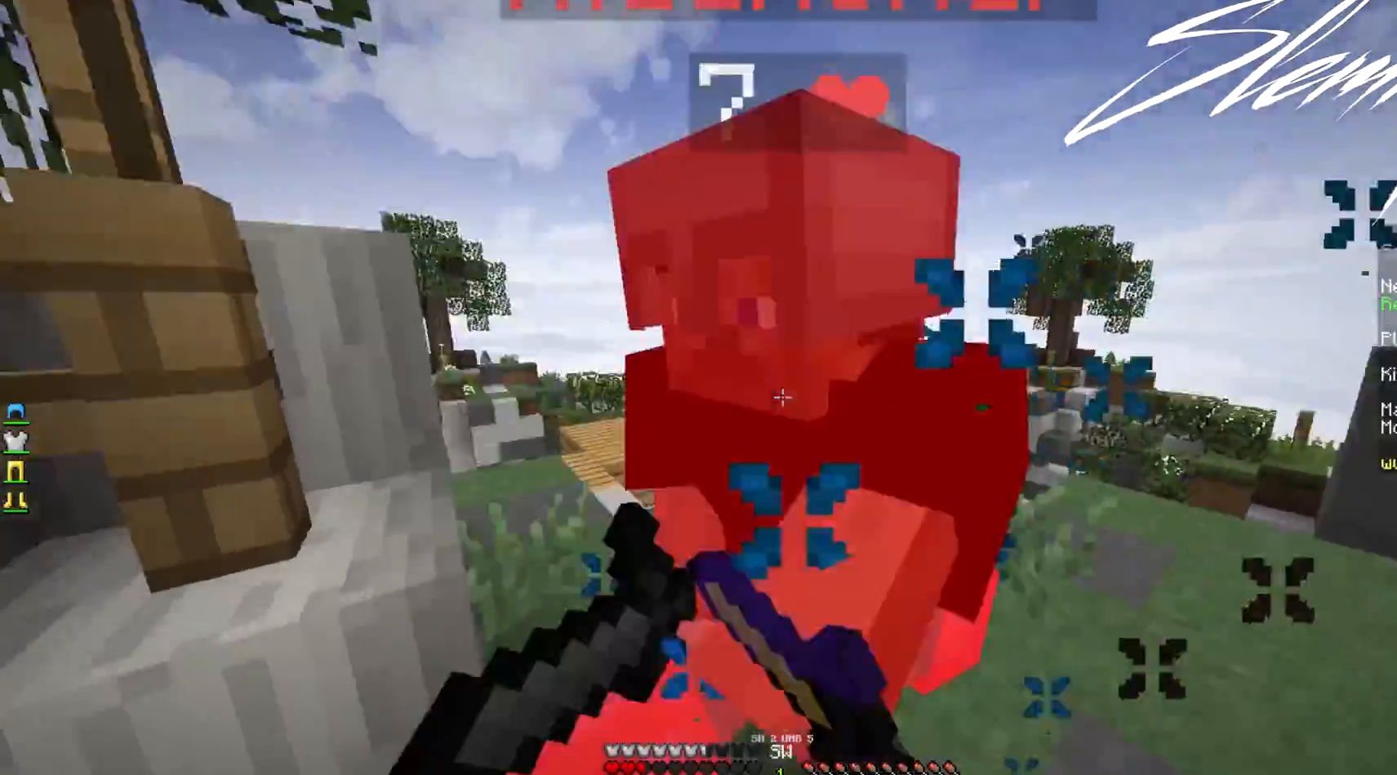
{"keys": ["a", "w"], "mouse": ["left"], "events": [[33, "mouse_left", "down"], [133, "mouse_left", "up"], [200, "mouse_left", "down"], [300, "mouse_left", "up"], [333, "mouse_left", "down"], [400, "mouse_left", "up"], [433, "w", "down"], [500, "mouse_left", "down"]]}
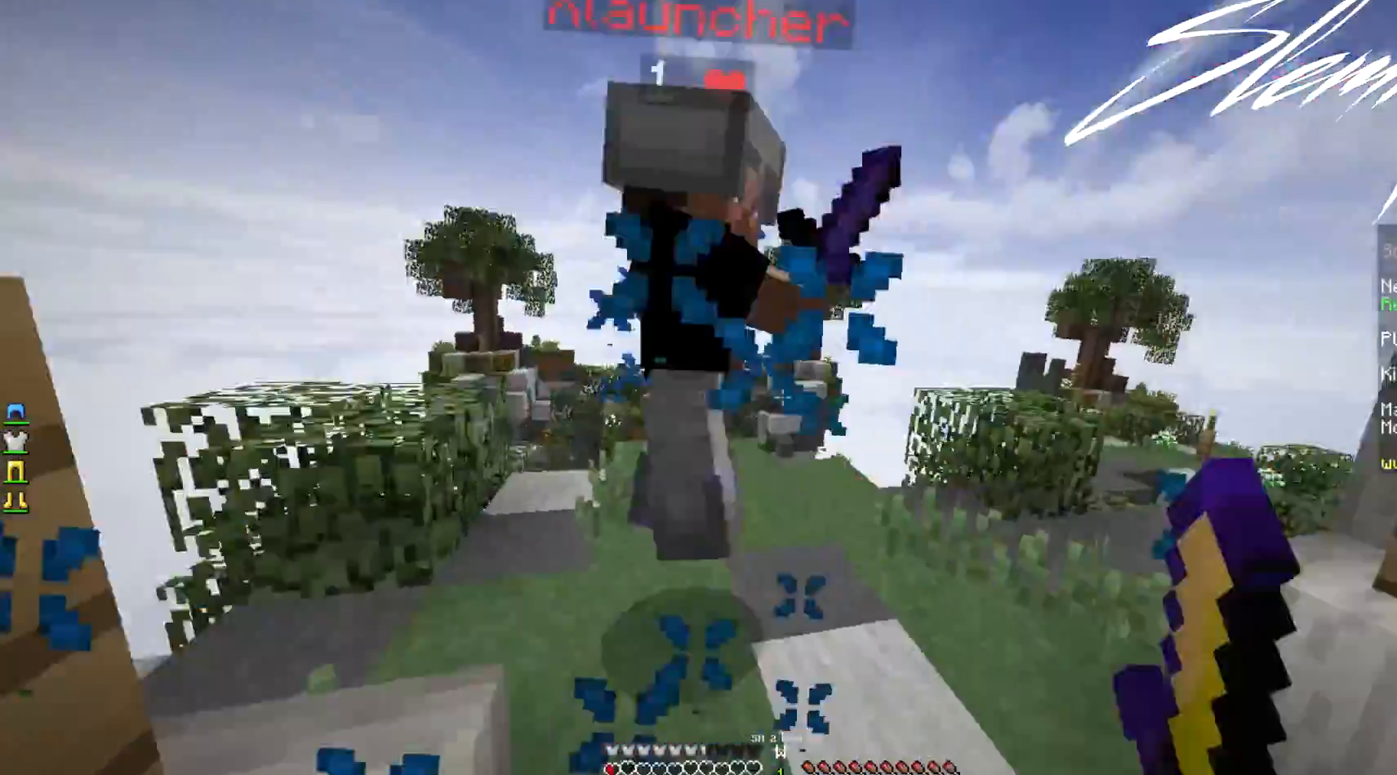
{"keys": ["d", "w"], "mouse": [], "events": [[33, "mouse_left", "up"], [100, "mouse_left", "down"], [200, "mouse_left", "up"], [233, "mouse_left", "down"], [367, "a", "up"], [367, "mouse_left", "up"], [467, "mouse_left", "down"], [500, "d", "down"], [500, "mouse_left", "up"]]}
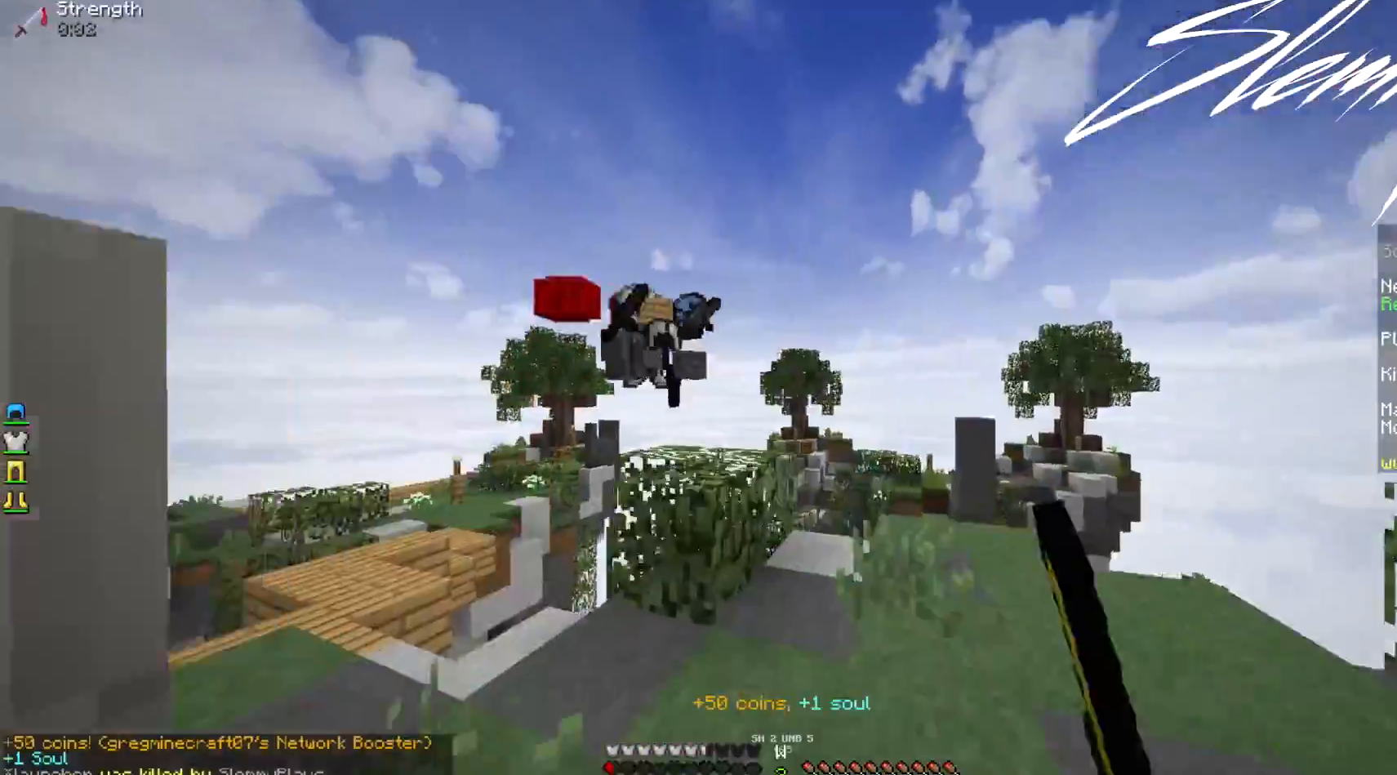
{"keys": ["d", "w"], "mouse": [], "events": [[300, "d", "up"], [500, "d", "down"]]}
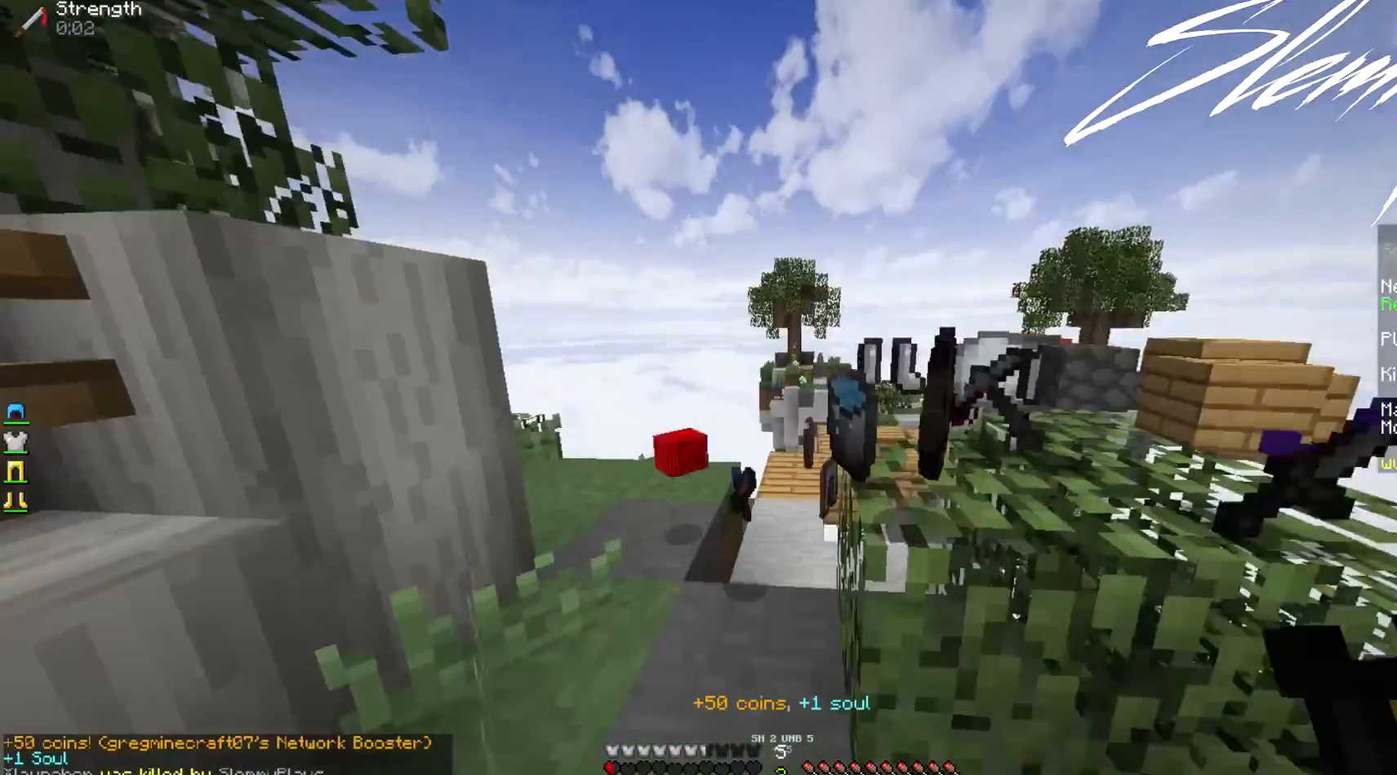
{"keys": ["w"], "mouse": [], "events": [[200, "d", "up"], [300, "w", "up"], [400, "w", "down"]]}
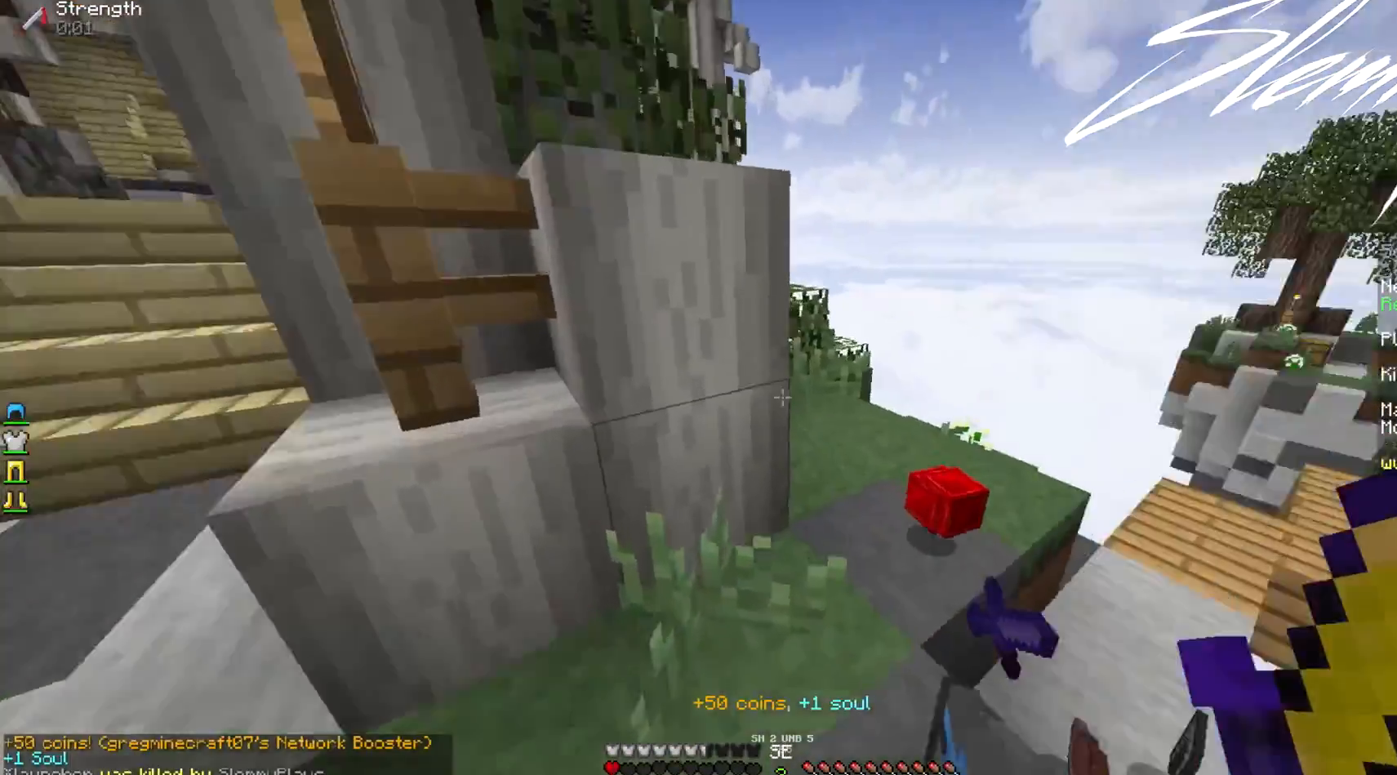
{"keys": ["w"], "mouse": [], "events": [[333, "a", "down"], [433, "a", "up"]]}
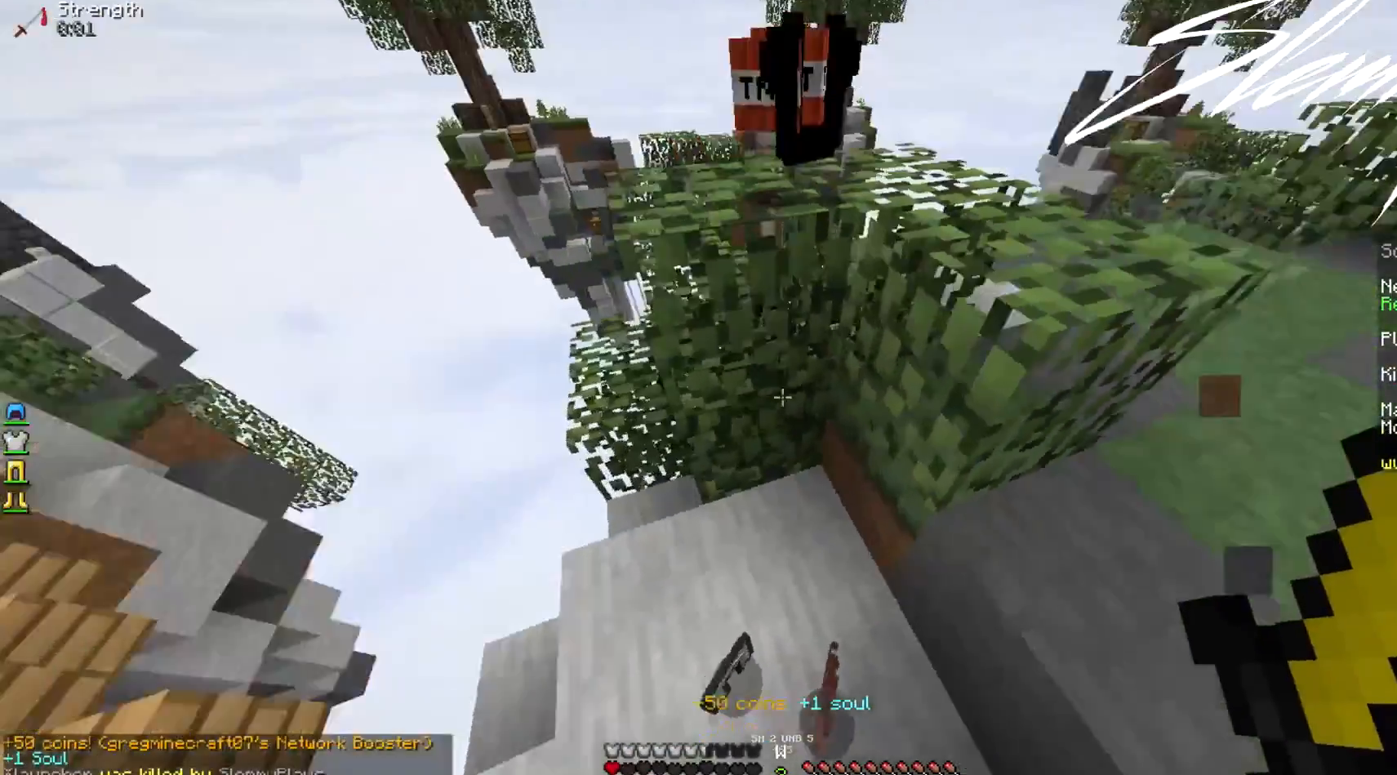
{"keys": [], "mouse": [], "events": [[433, "w", "up"]]}
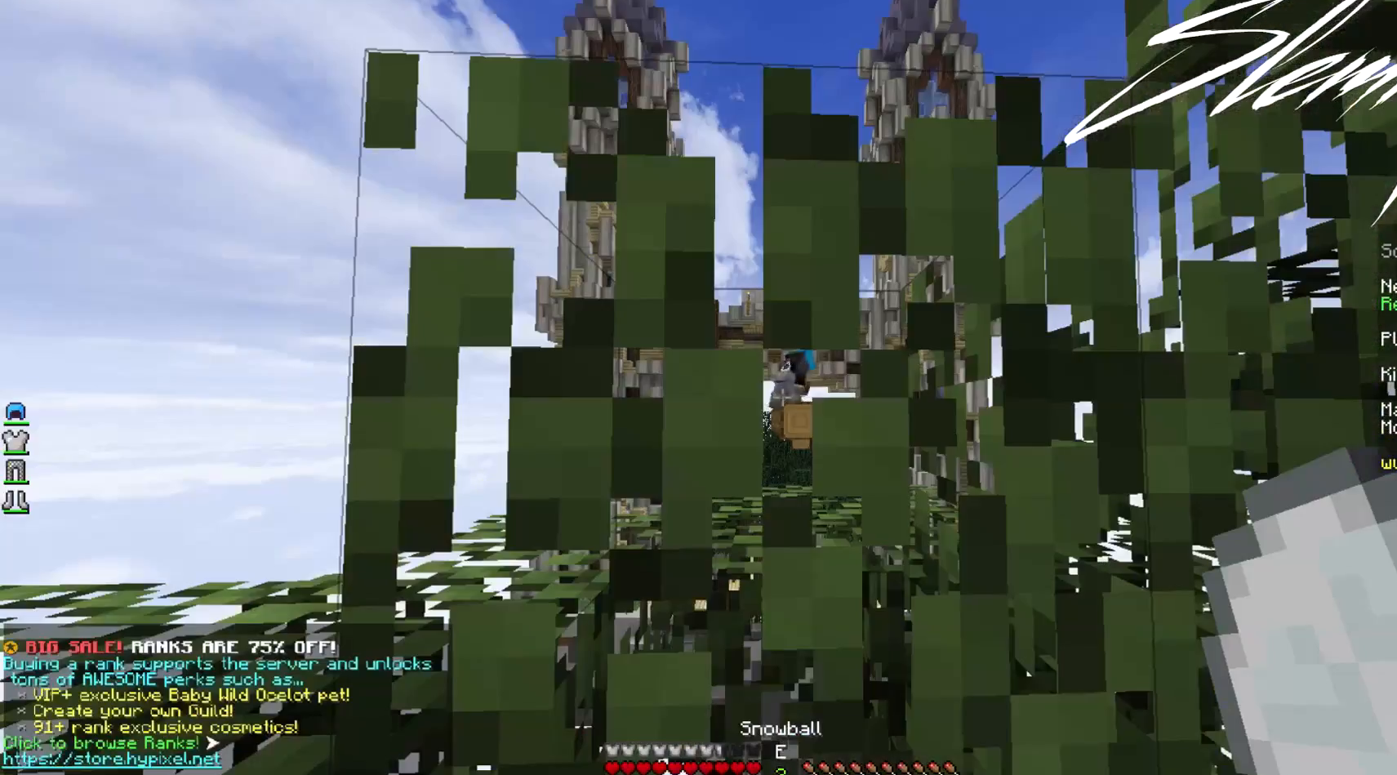
{"keys": [], "mouse": [], "events": []}
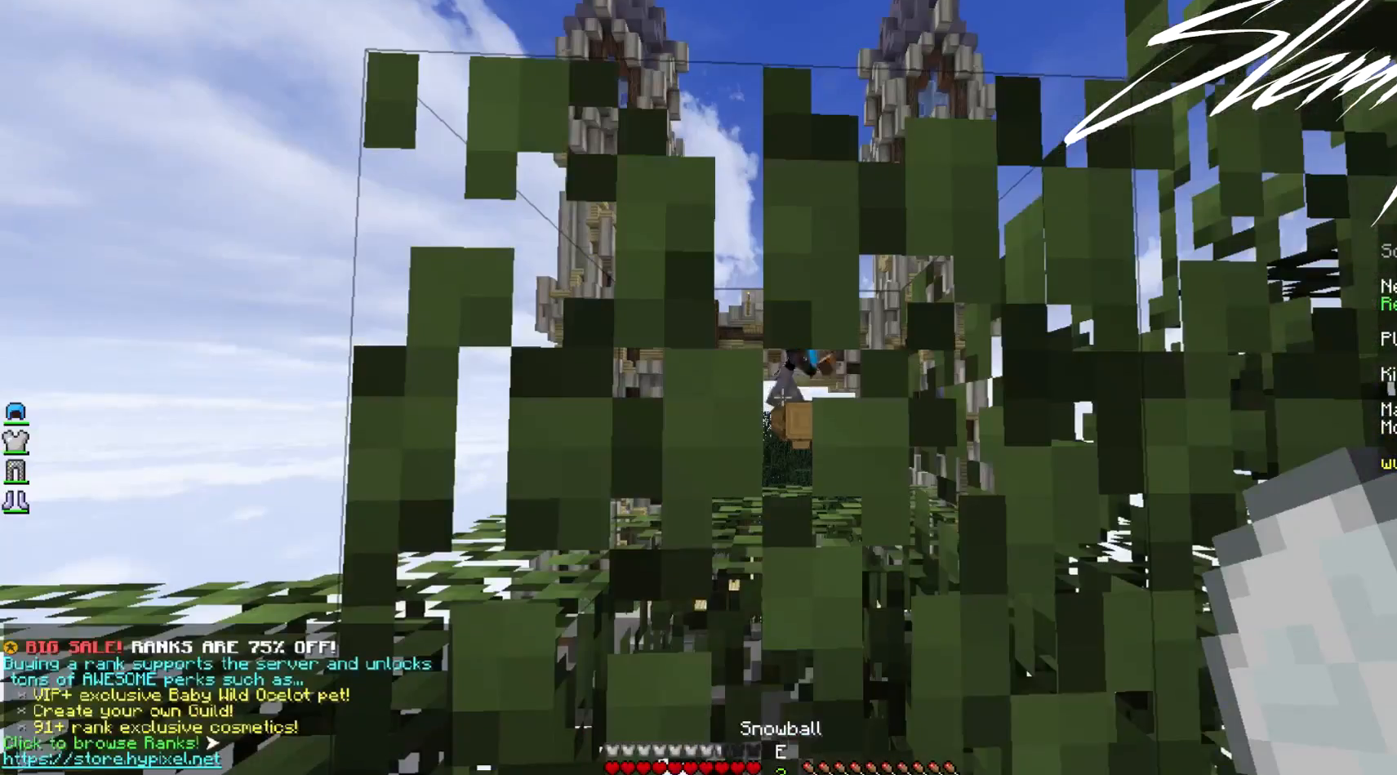
{"keys": [], "mouse": [], "events": []}
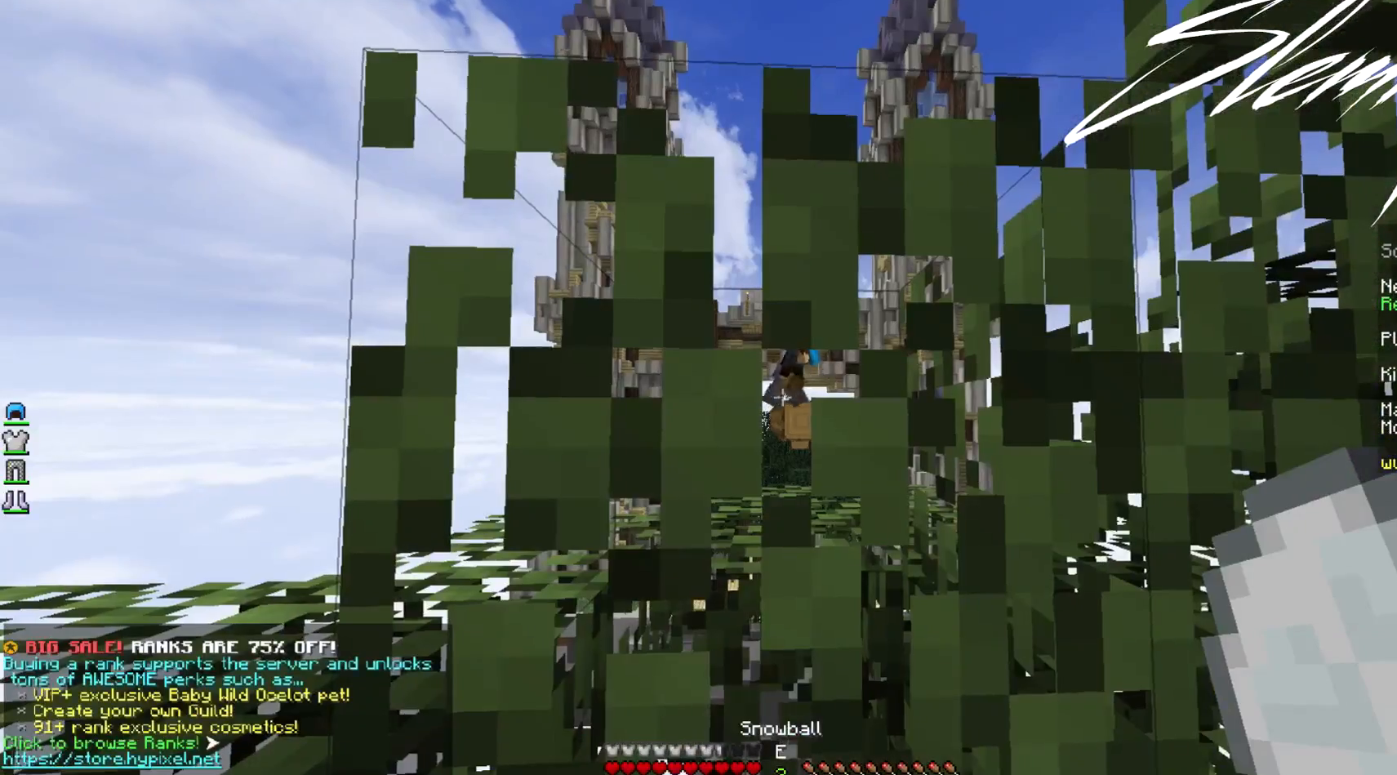
{"keys": [], "mouse": [], "events": []}
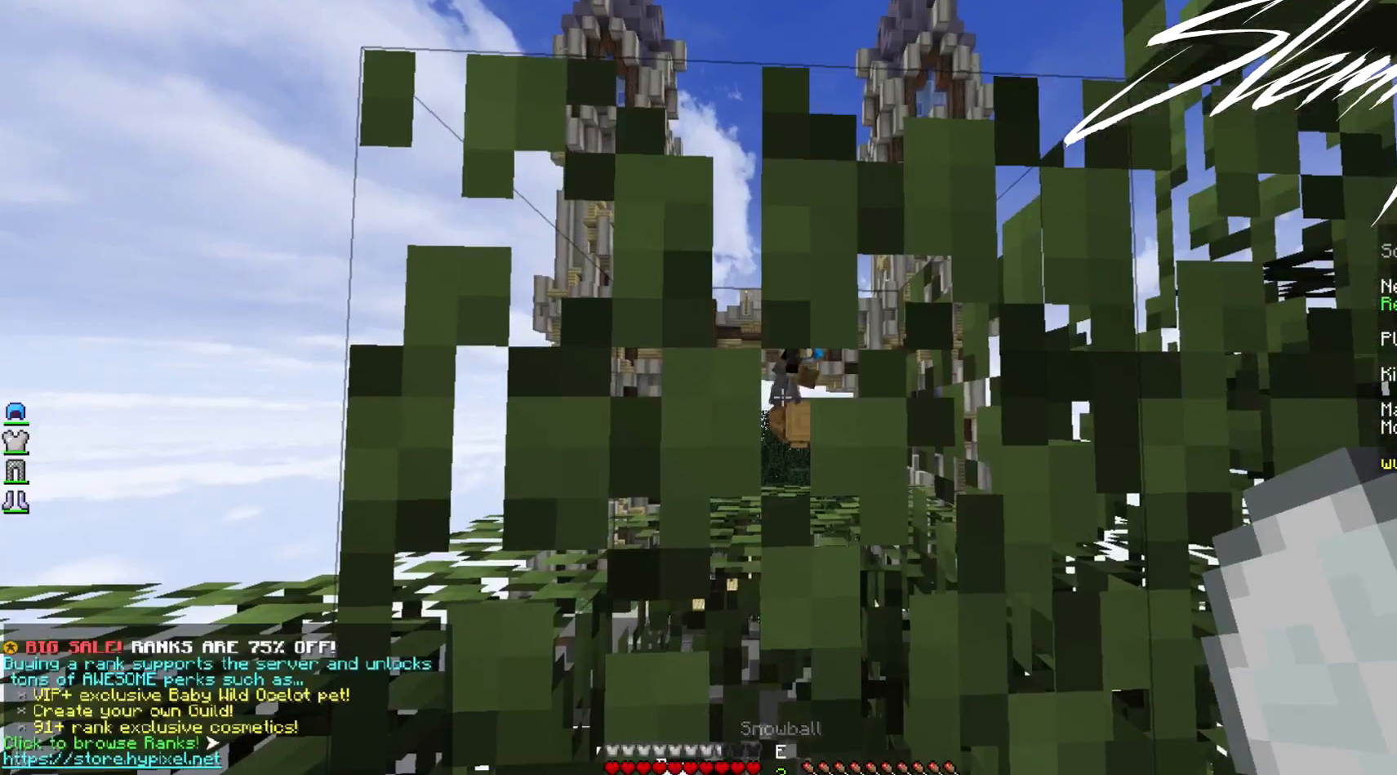
{"keys": ["a"], "mouse": [], "events": [[333, "a", "down"]]}
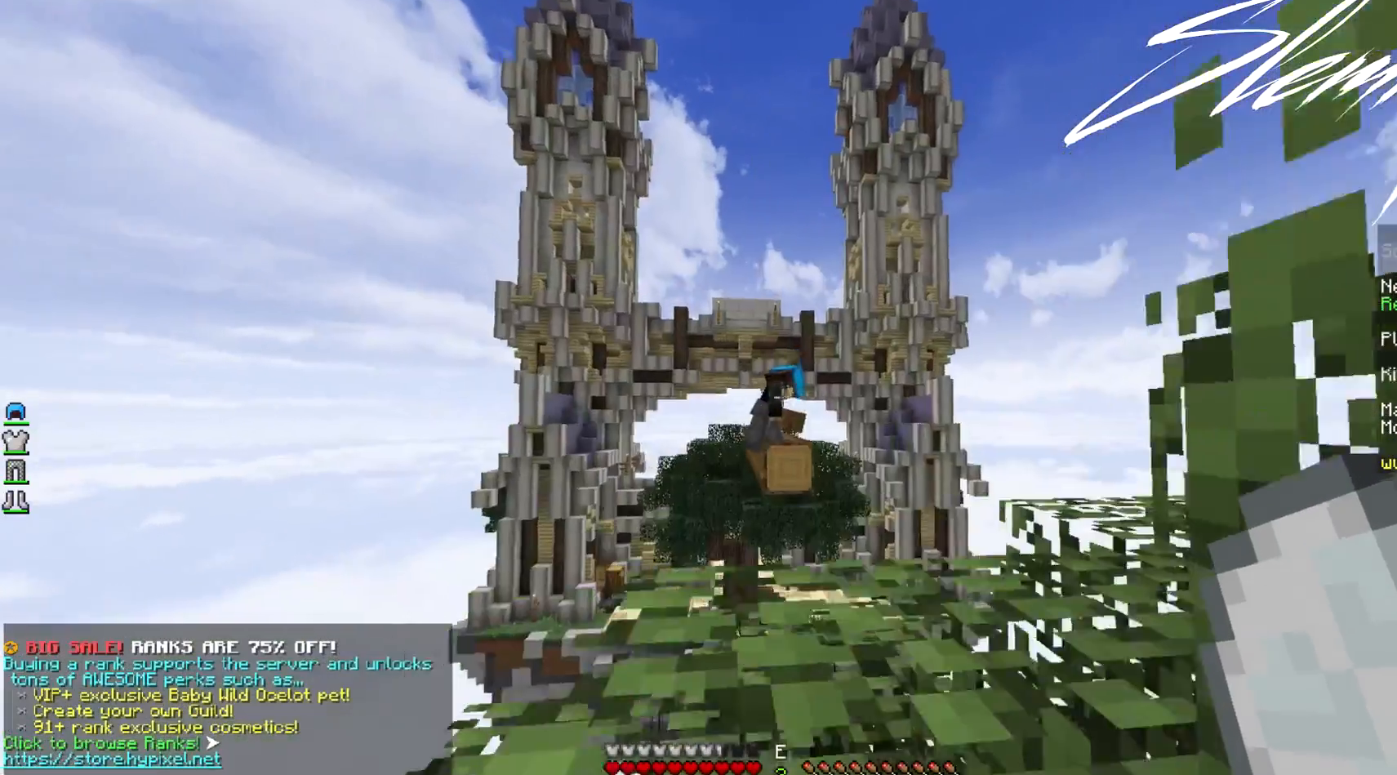
{"keys": ["a"], "mouse": [], "events": [[233, "mouse_right", "down"], [333, "mouse_right", "up"], [400, "mouse_right", "down"], [500, "mouse_right", "up"]]}
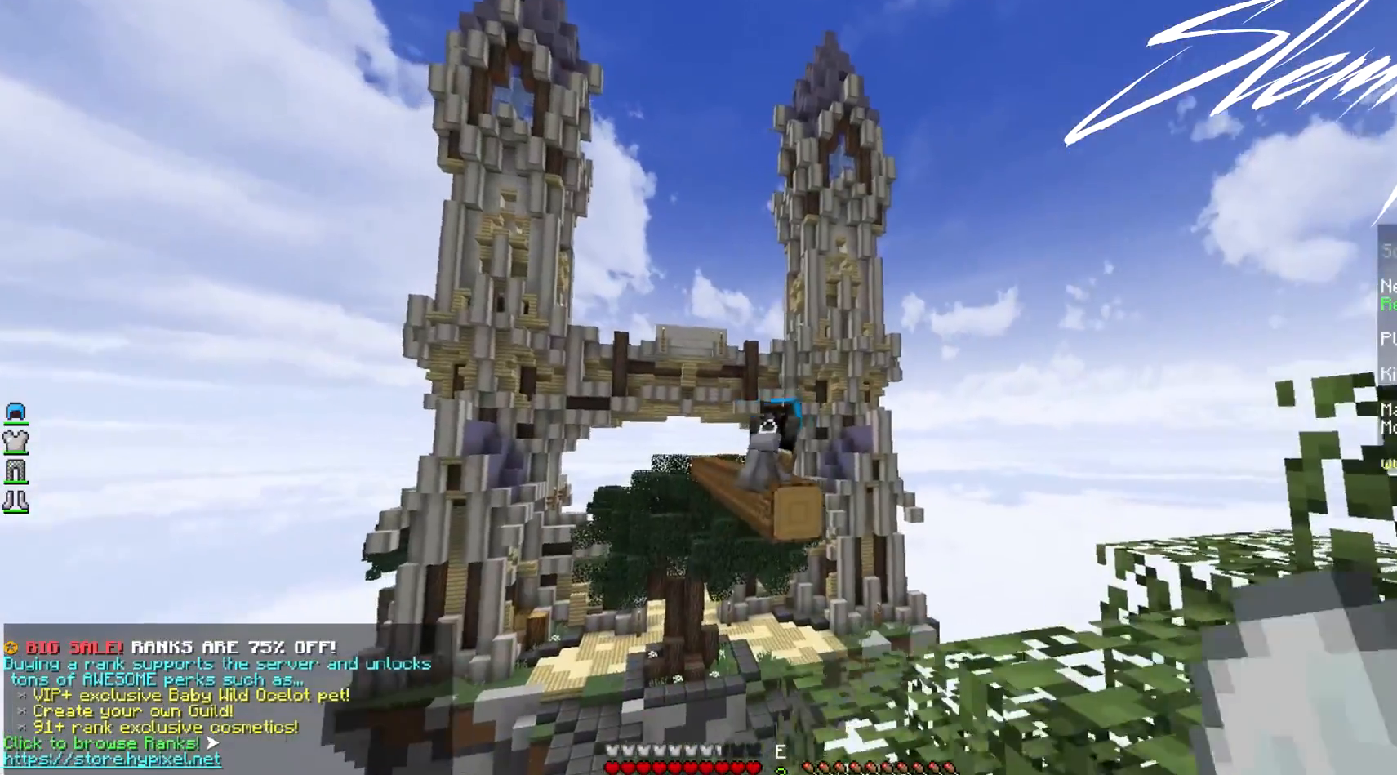
{"keys": [], "mouse": [], "events": [[33, "mouse_right", "down"], [100, "a", "up"], [100, "d", "down"], [100, "mouse_right", "up"], [133, "d", "up"], [133, "mouse_right", "down"], [200, "mouse_right", "up"], [233, "mouse_right", "down"], [333, "mouse_right", "up"], [400, "mouse_right", "down"], [500, "mouse_right", "up"]]}
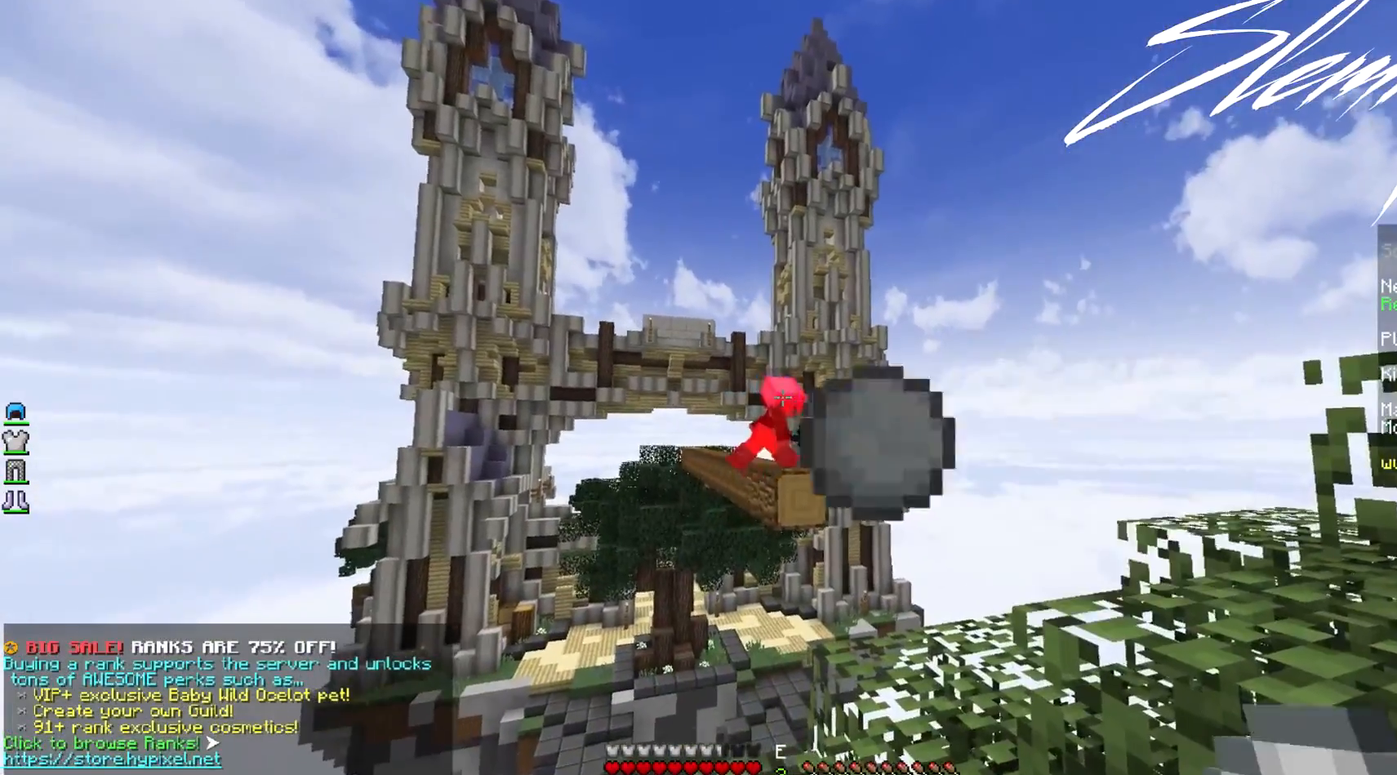
{"keys": [], "mouse": [], "events": [[33, "mouse_right", "down"], [233, "mouse_right", "up"], [300, "mouse_right", "down"], [400, "mouse_right", "up"], [467, "mouse_right", "down"], [500, "mouse_right", "up"]]}
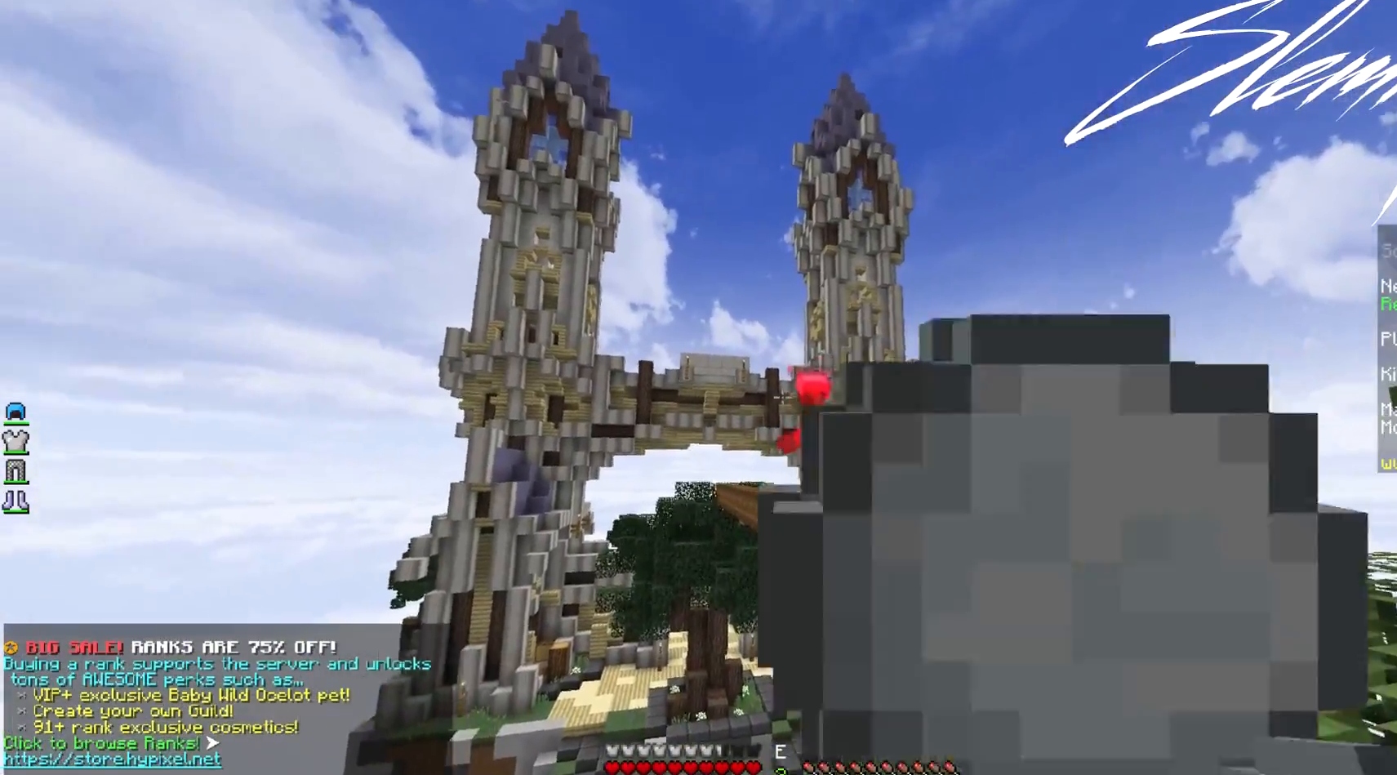
{"keys": [], "mouse": [], "events": [[33, "mouse_right", "down"], [167, "mouse_right", "up"], [200, "mouse_right", "down"], [400, "mouse_right", "up"], [467, "mouse_right", "down"], [500, "mouse_right", "up"]]}
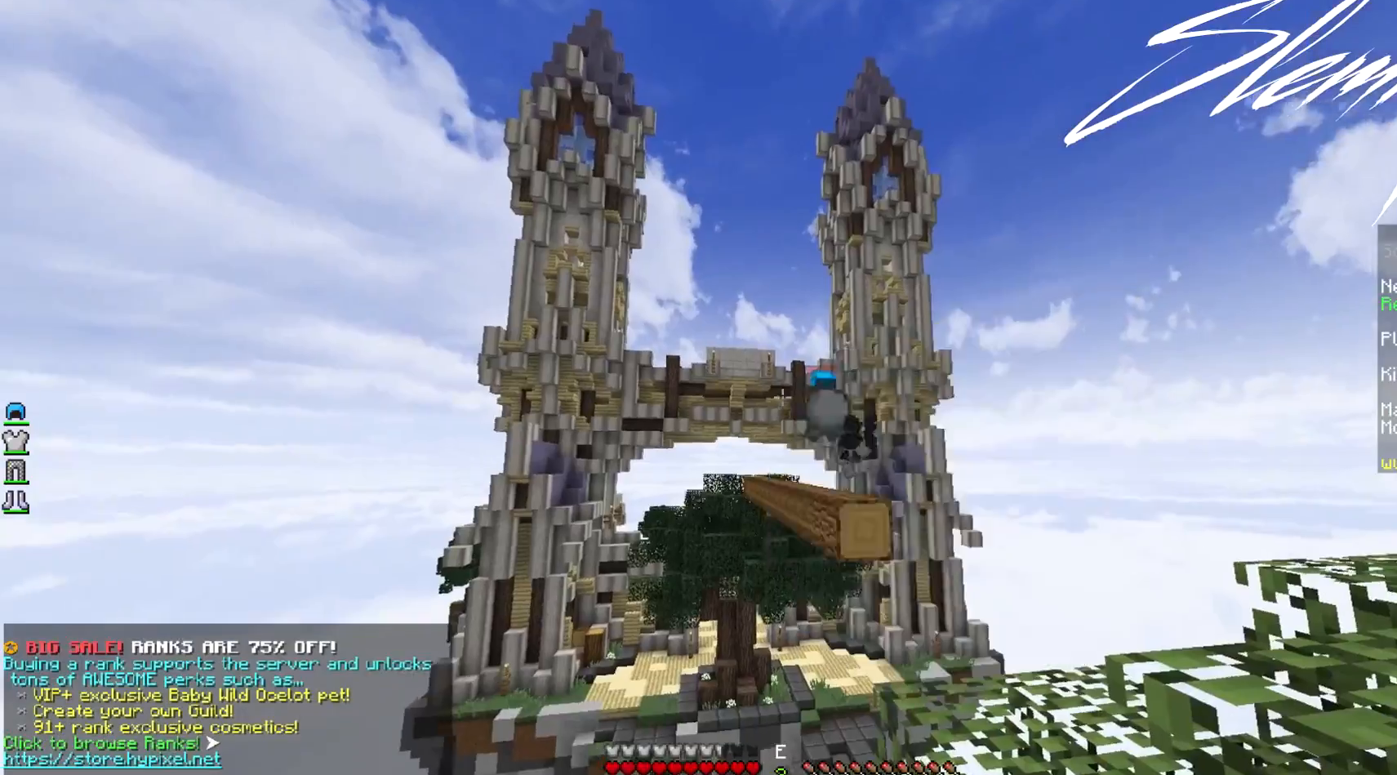
{"keys": [], "mouse": [], "events": [[67, "mouse_right", "down"], [167, "mouse_right", "up"], [200, "mouse_right", "down"], [267, "mouse_right", "up"]]}
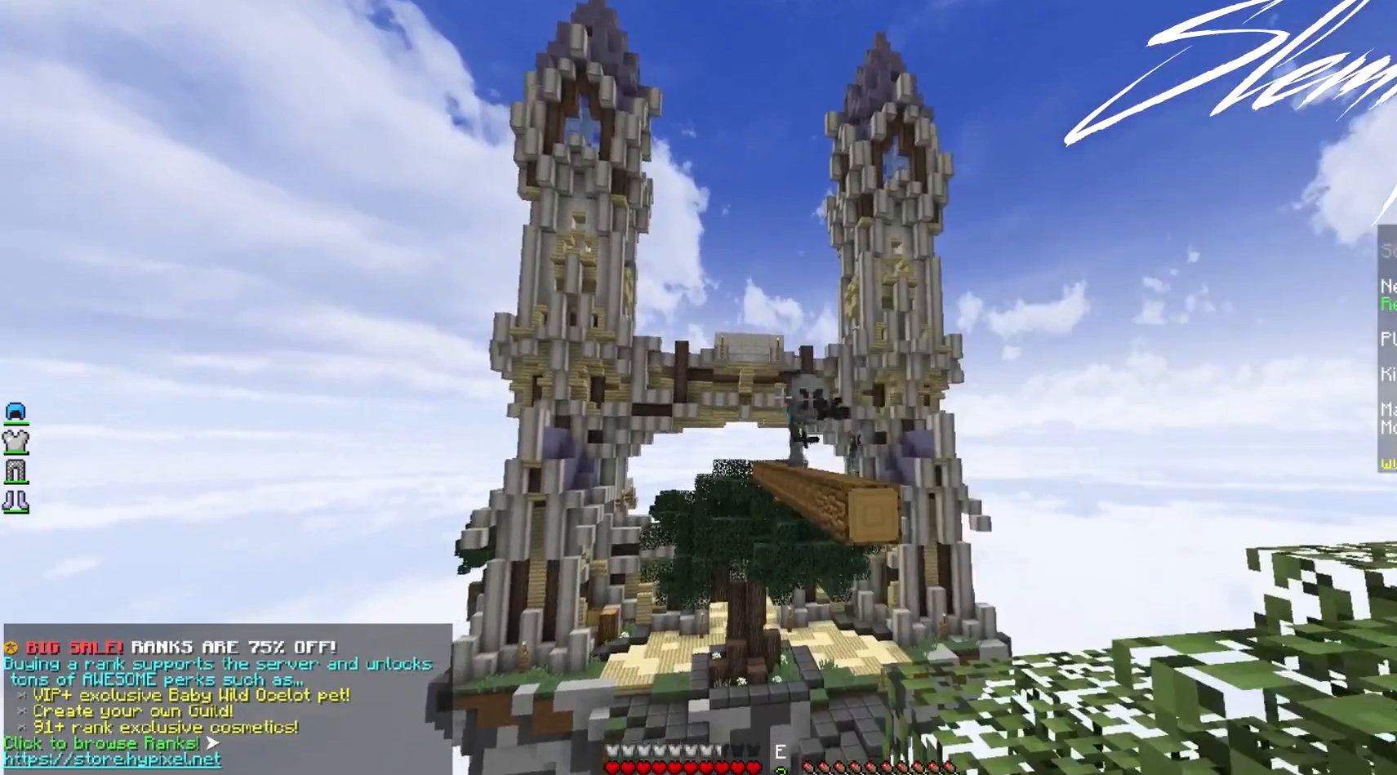
{"keys": [], "mouse": [], "events": []}